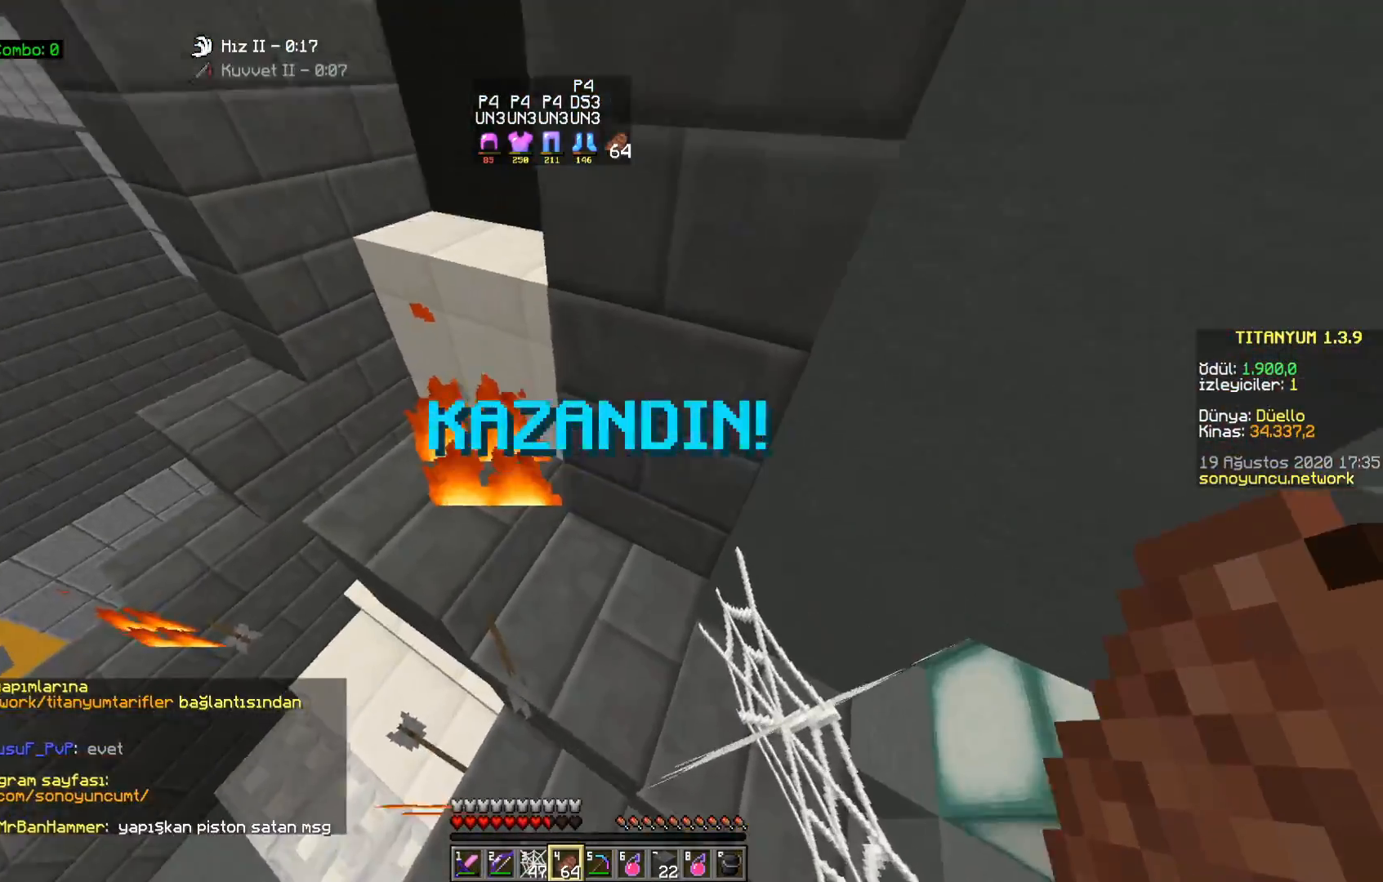
Gameplay with keyboard and mouse; each line is a JSON object with the keys and mouse buttons held at the frame after it. "events" lists presses ("down") and releases ("up") of "a", "d", "s", "space", "w", "mouse_left" and "mouse_right" between this image and that frame as [ms after this image, input, new state], when the widget could be followed in between. "mouse_left", "mouse_right" = the "left", "right" buttons of the "mouse" list. No other keys are recorded. Fast repeated clicks can show as one long hold. Mouse movement is not recorded.
{"keys": ["a", "w"], "mouse": [], "events": [[450, "a", "up"], [483, "a", "down"]]}
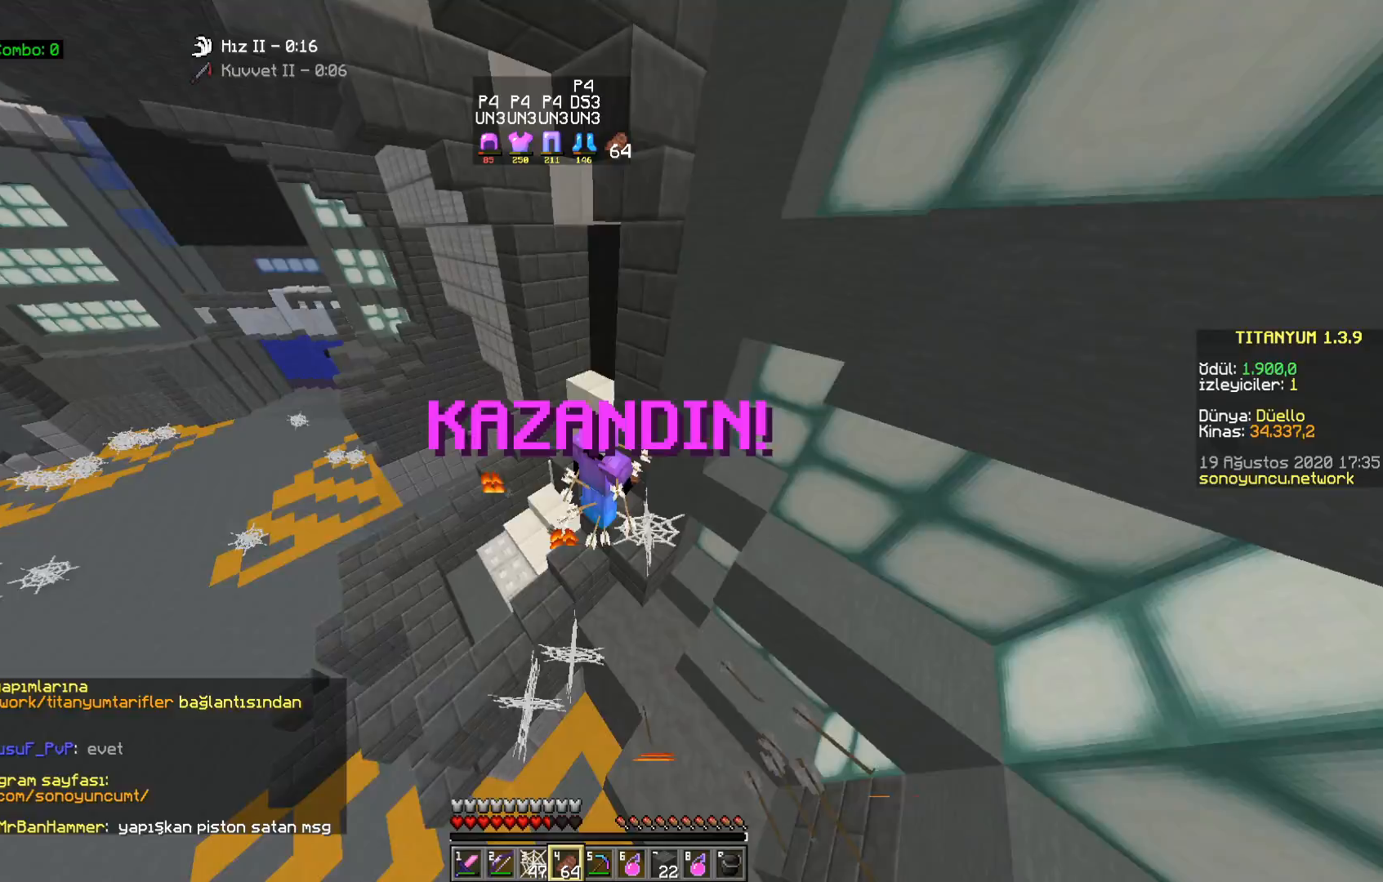
{"keys": ["w"], "mouse": [], "events": [[283, "a", "up"]]}
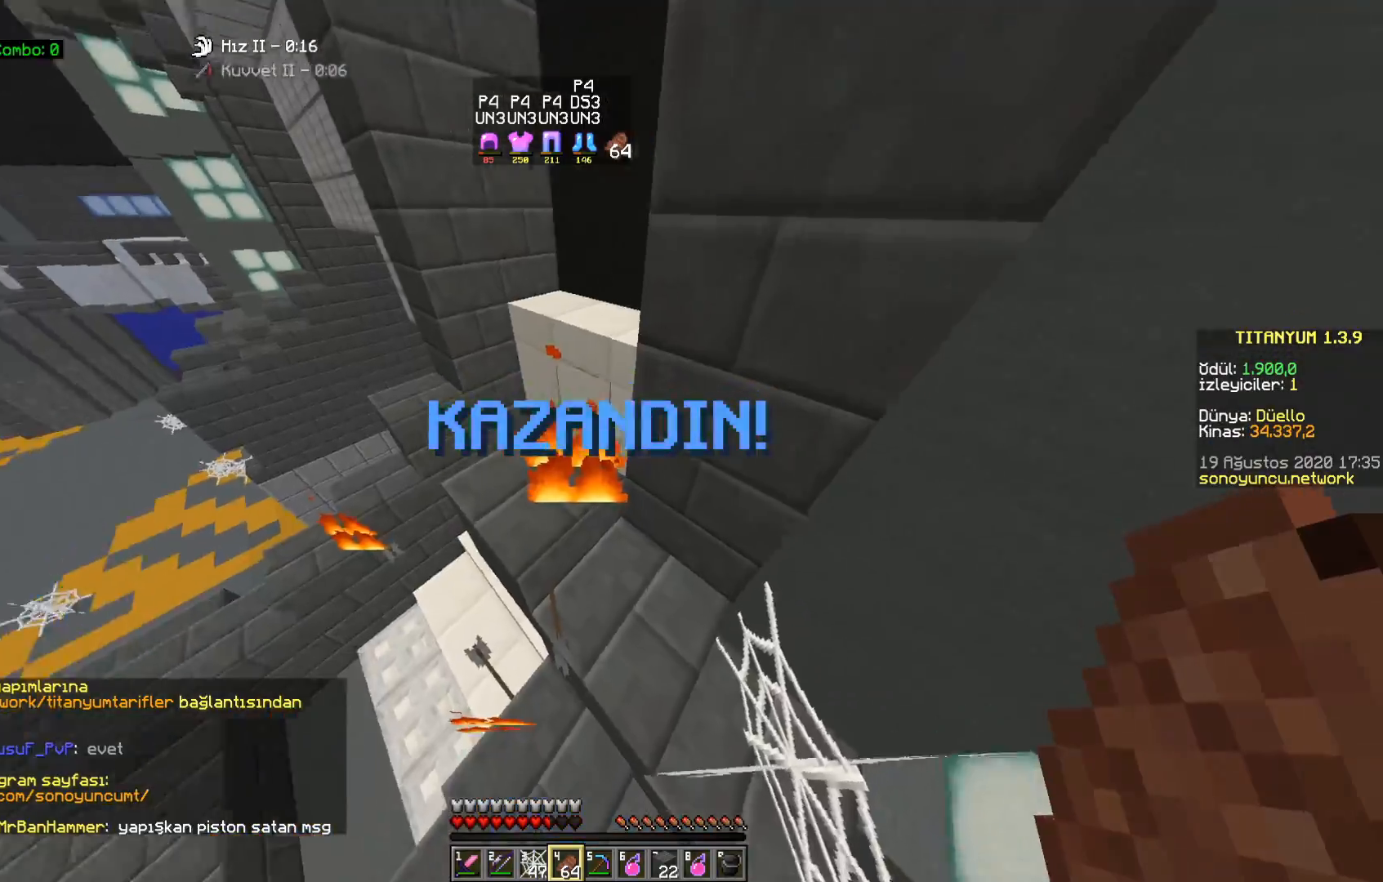
{"keys": ["w"], "mouse": [], "events": [[167, "a", "down"], [333, "a", "up"]]}
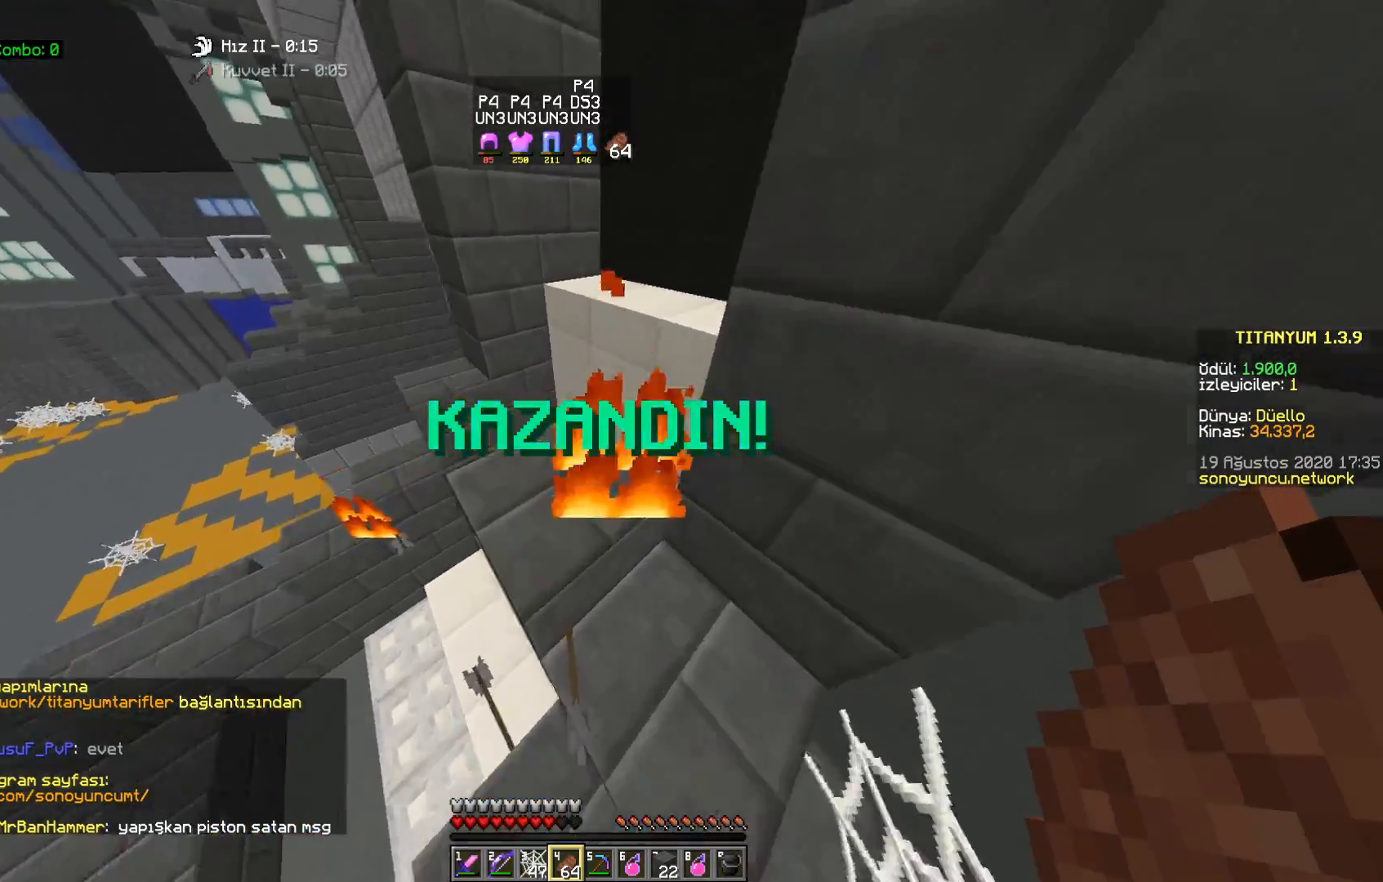
{"keys": ["space", "w"], "mouse": [], "events": [[50, "a", "down"], [150, "a", "up"], [167, "w", "up"], [417, "w", "down"], [467, "space", "down"]]}
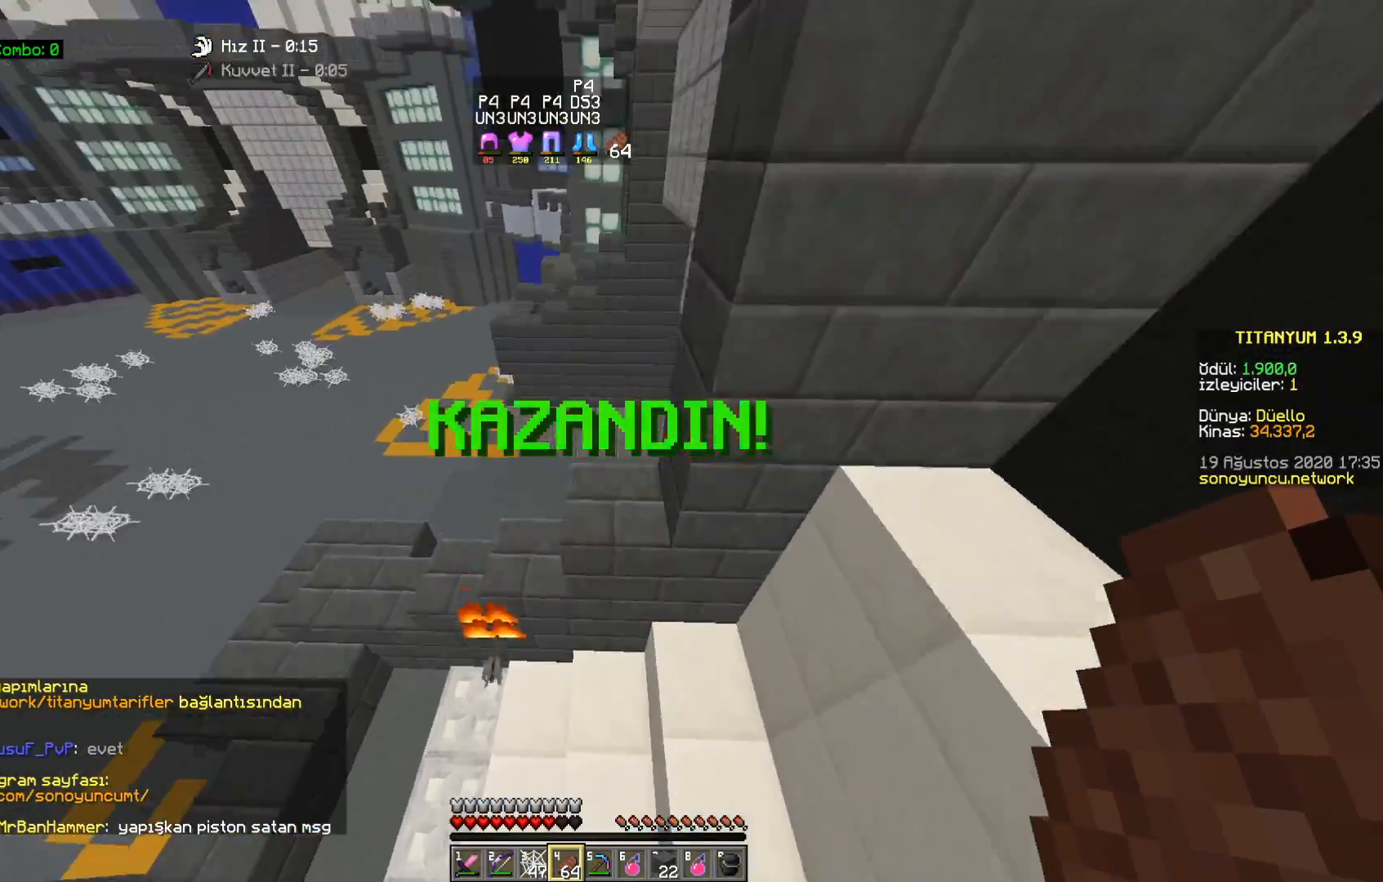
{"keys": ["a", "w"], "mouse": [], "events": [[117, "w", "up"], [200, "a", "down"], [233, "space", "up"], [483, "w", "down"]]}
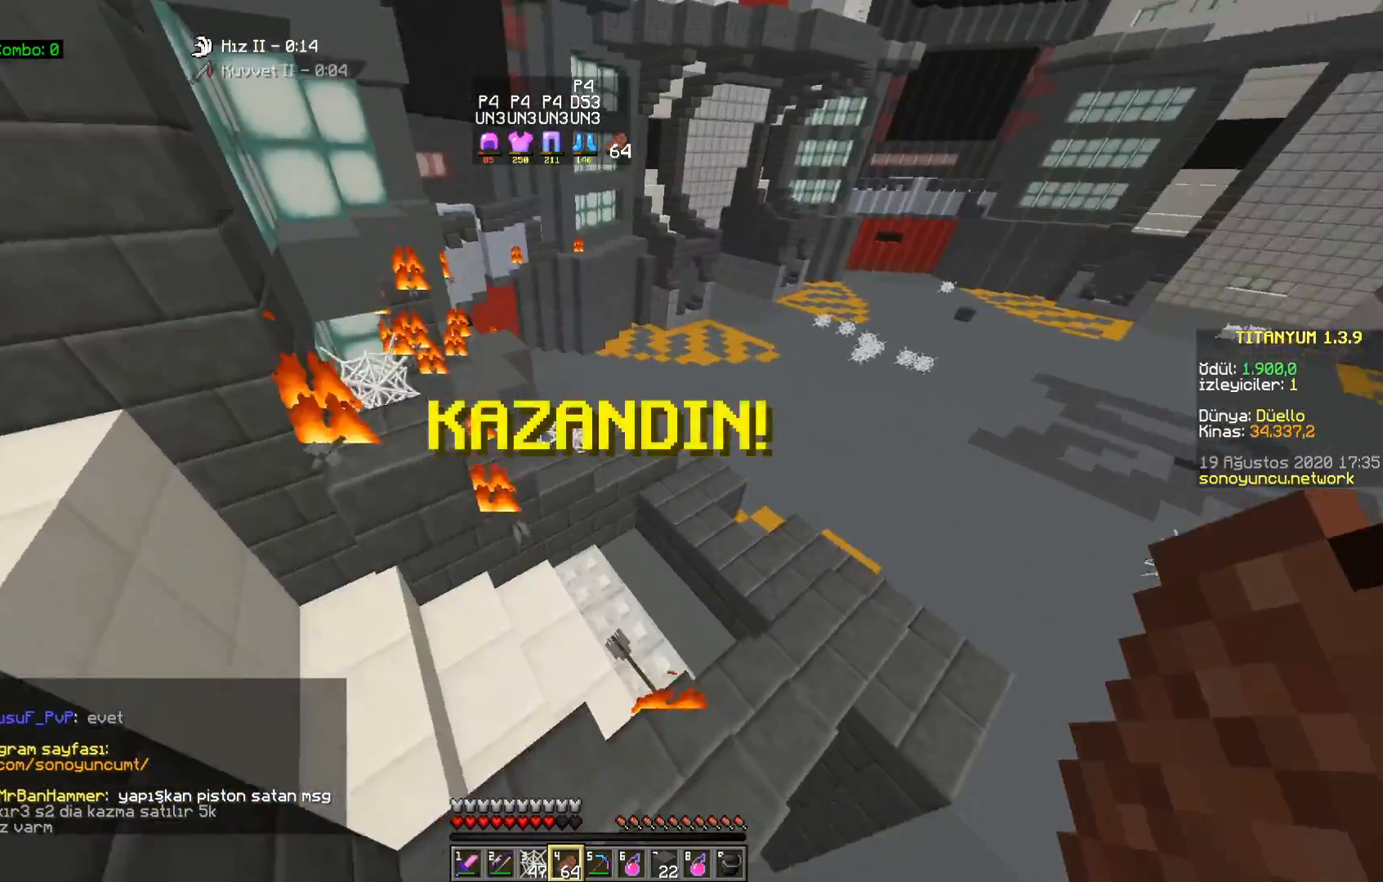
{"keys": [], "mouse": [], "events": [[67, "a", "up"], [250, "space", "down"], [283, "a", "down"], [400, "w", "up"], [433, "space", "up"], [483, "a", "up"]]}
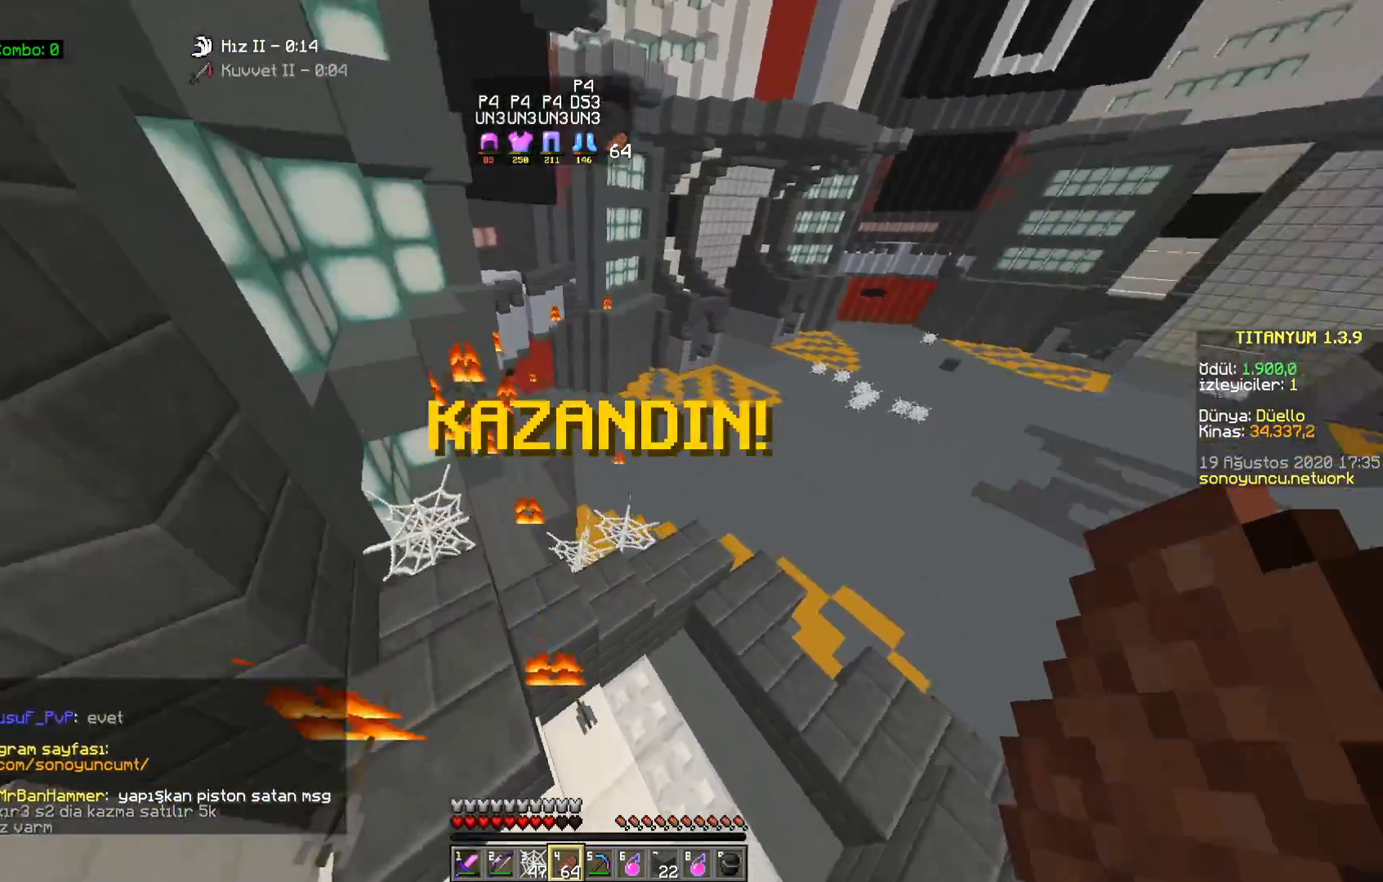
{"keys": [], "mouse": [], "events": [[67, "d", "down"], [200, "d", "up"]]}
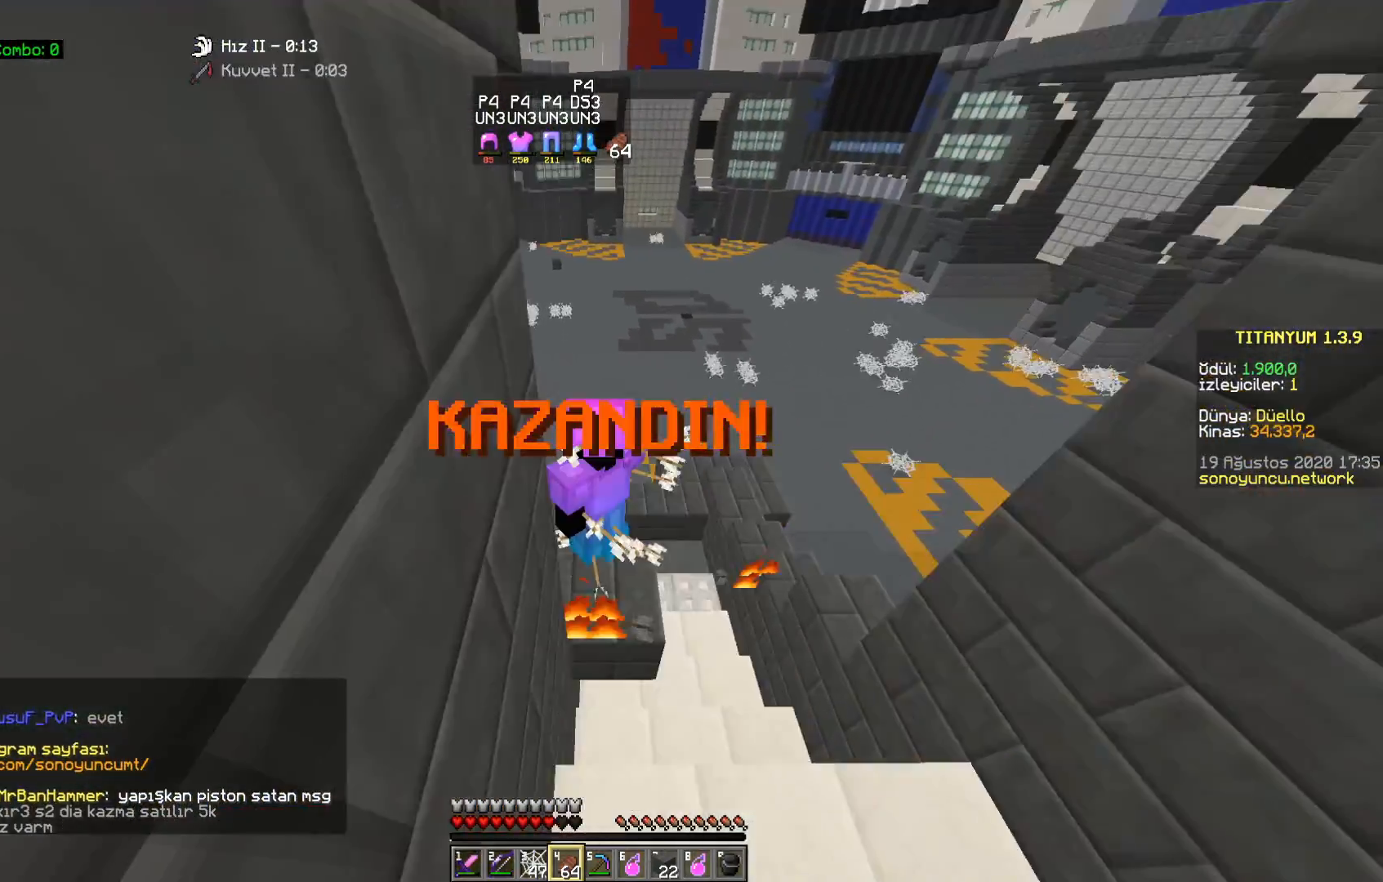
{"keys": ["w"], "mouse": [], "events": [[367, "w", "down"]]}
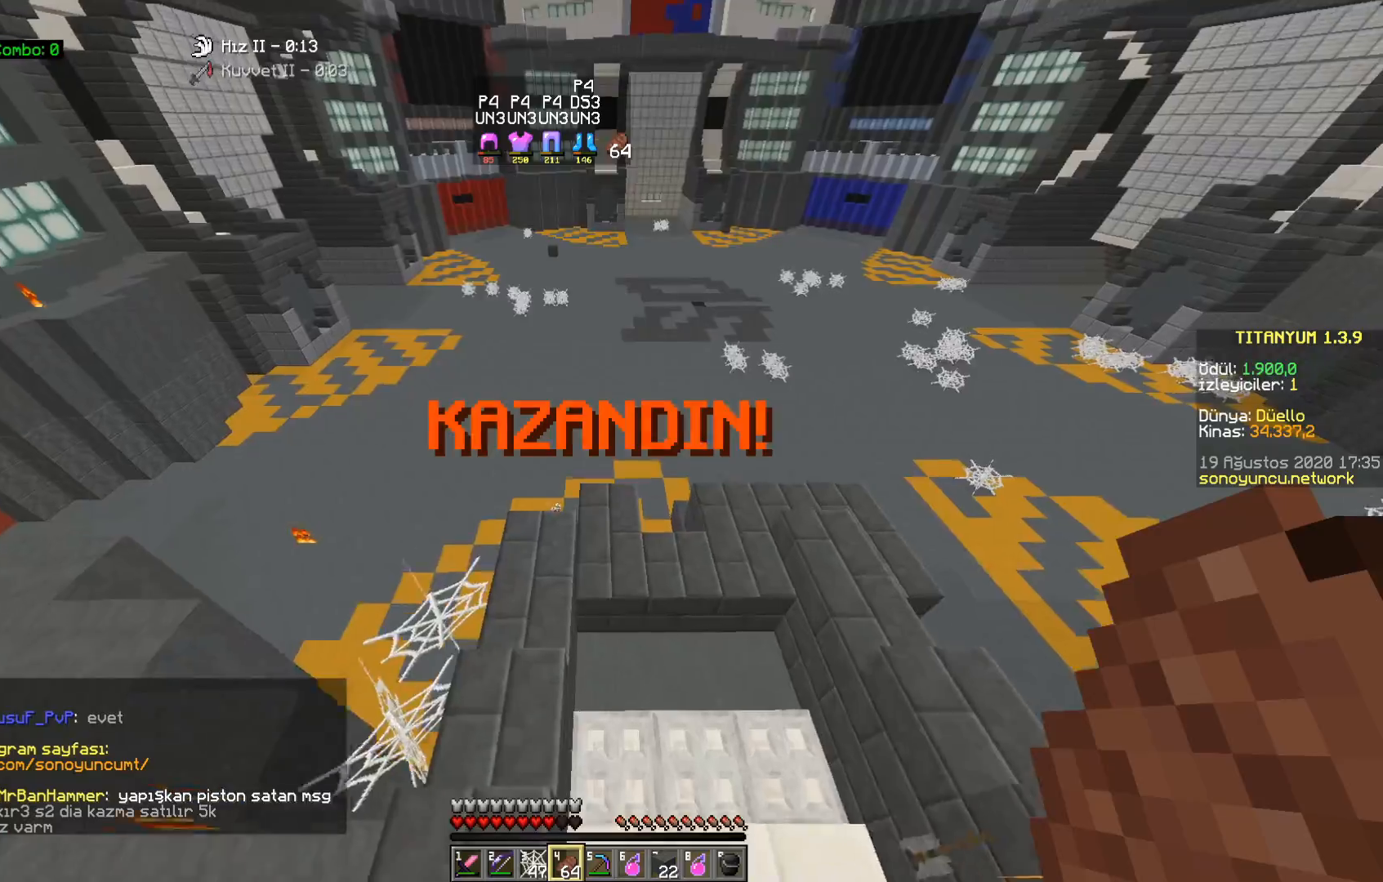
{"keys": ["d", "w"], "mouse": [], "events": [[183, "a", "down"], [483, "a", "up"], [500, "d", "down"]]}
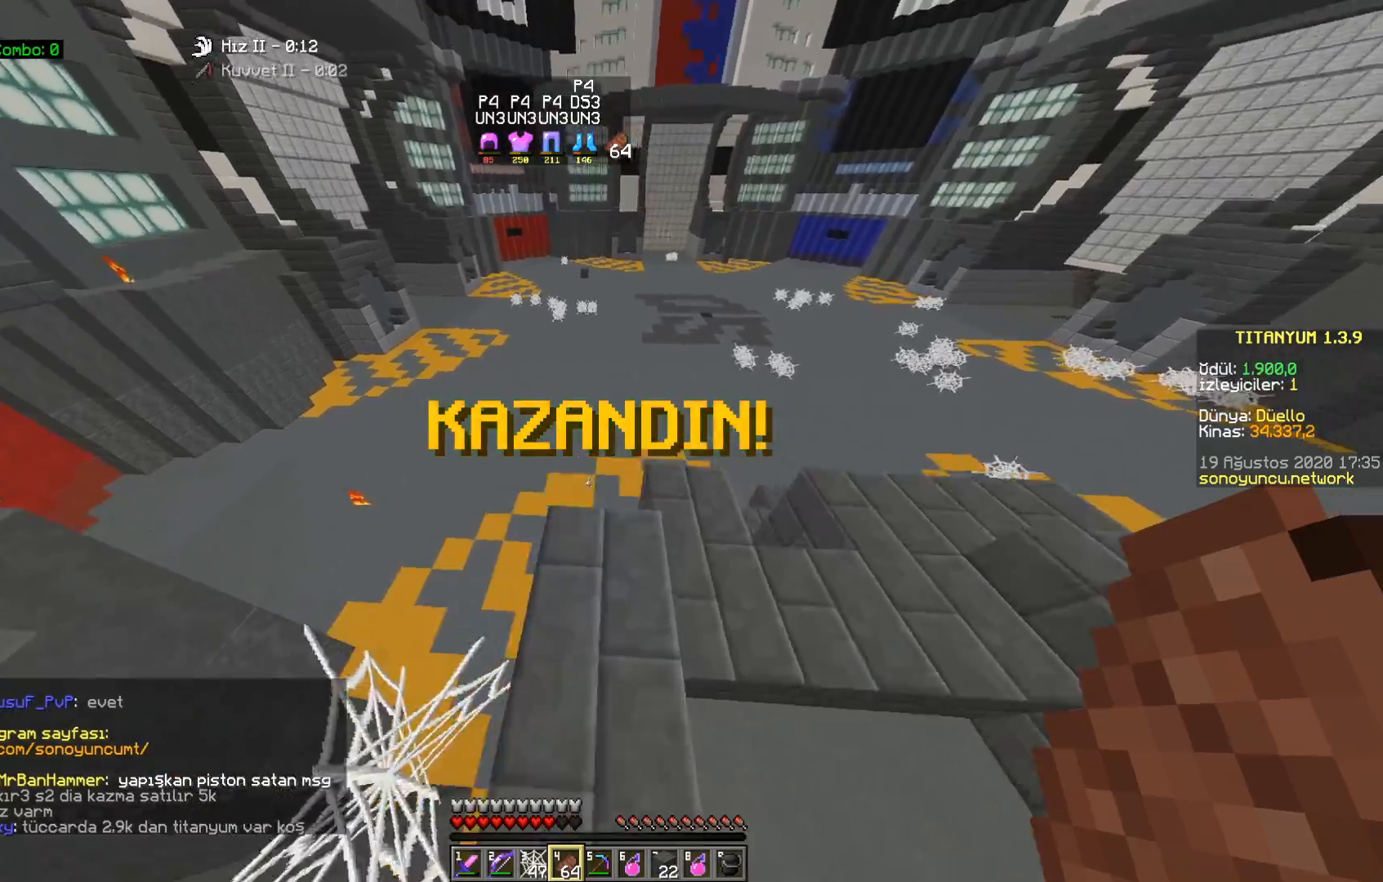
{"keys": ["a", "s"], "mouse": [], "events": [[83, "w", "up"], [267, "d", "up"], [400, "s", "down"], [483, "a", "down"]]}
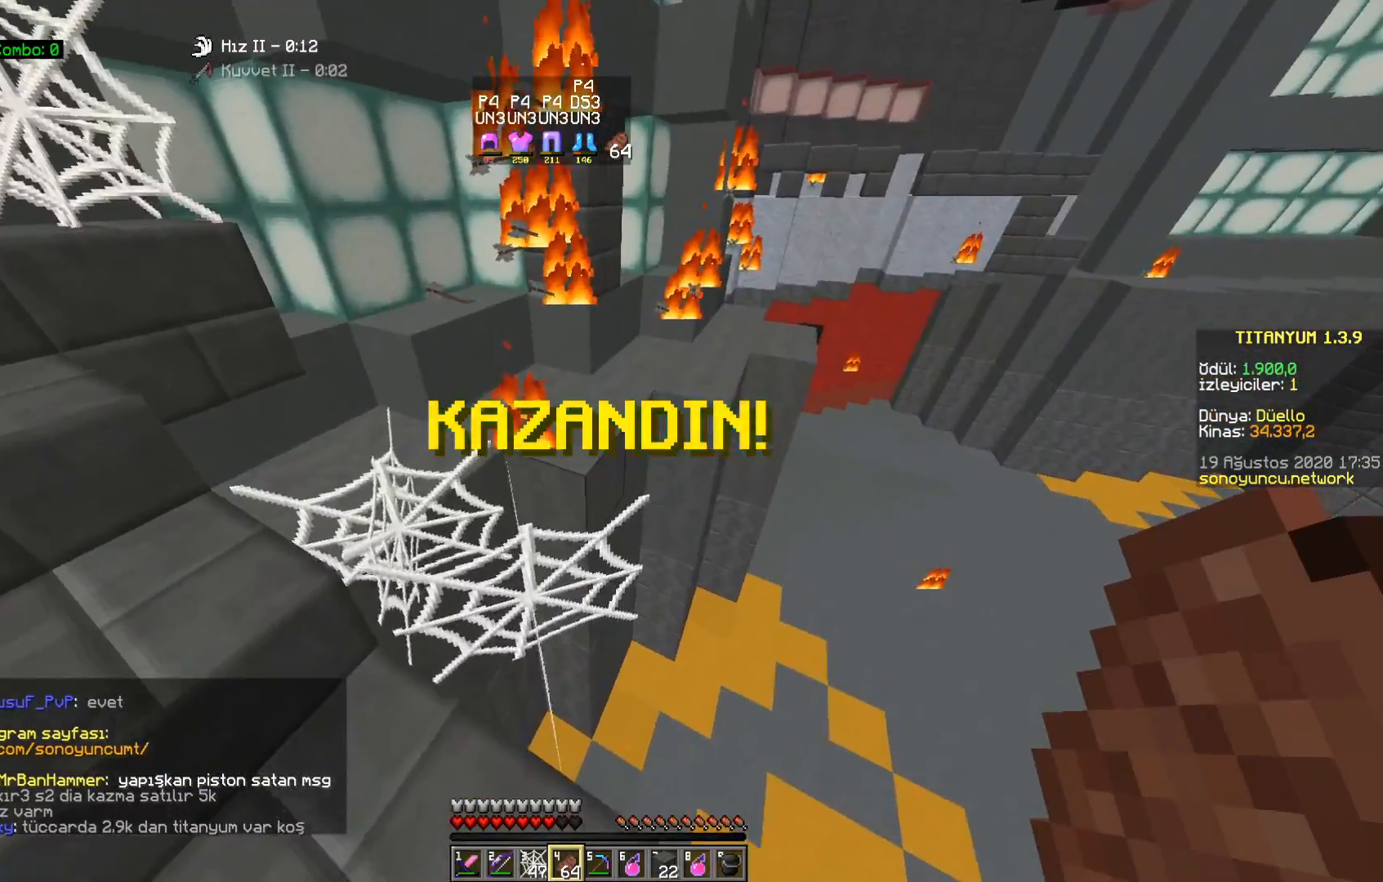
{"keys": ["a", "w"], "mouse": [], "events": [[167, "s", "up"], [300, "w", "down"]]}
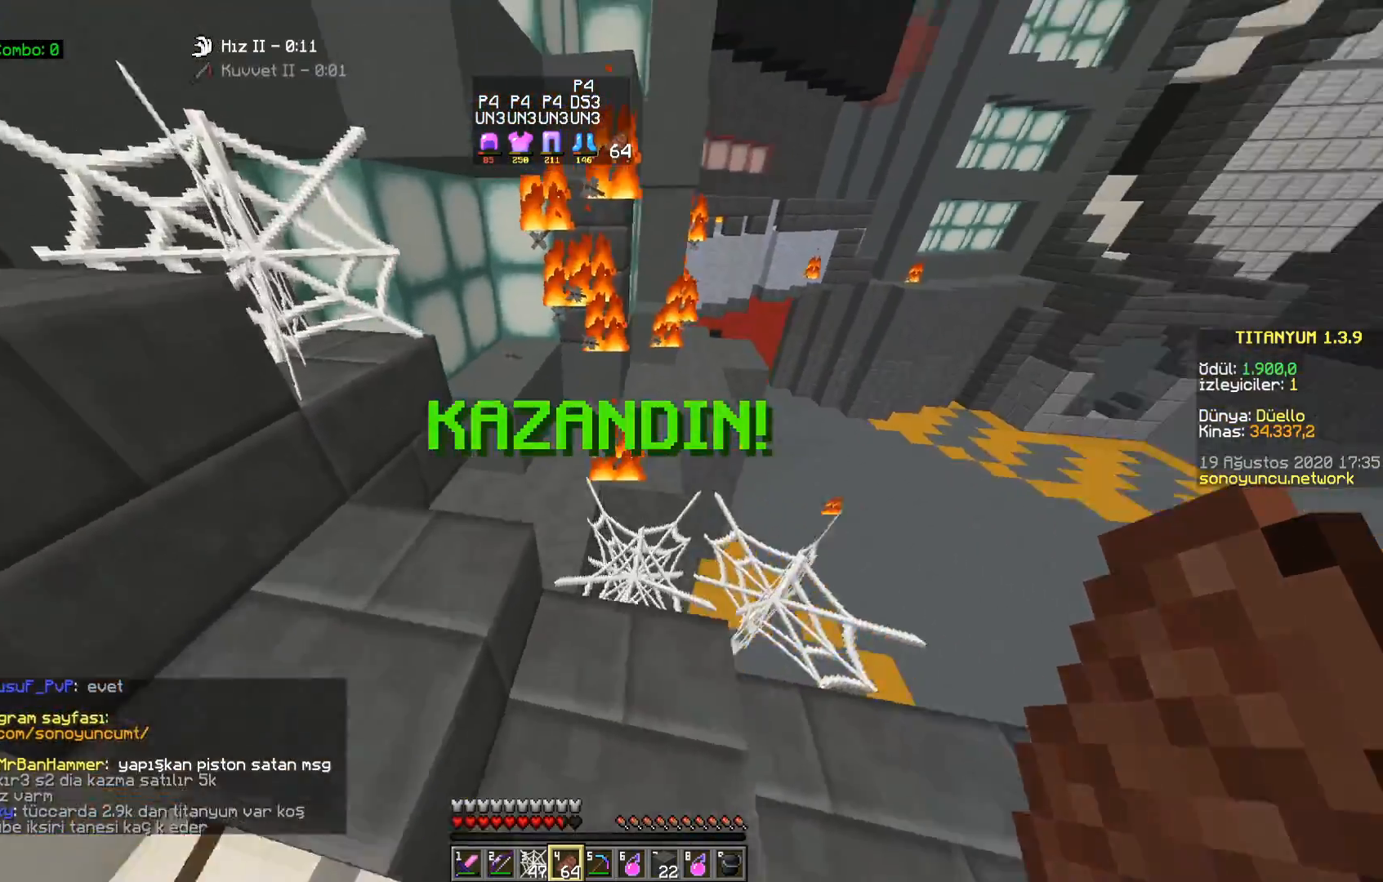
{"keys": ["a", "w"], "mouse": [], "events": [[67, "a", "up"], [133, "space", "down"], [150, "d", "down"], [350, "d", "up"], [467, "a", "down"], [500, "space", "up"]]}
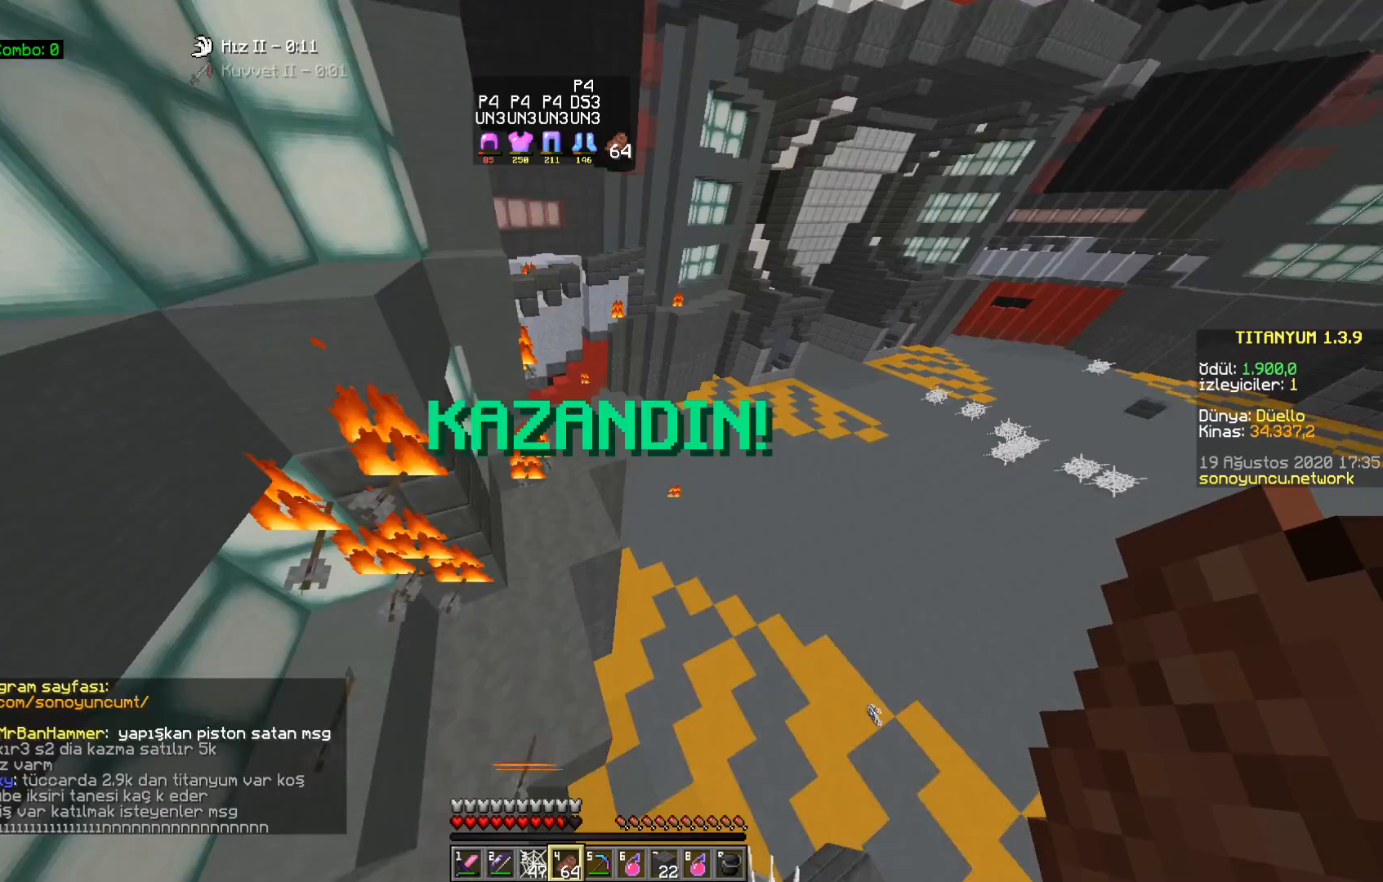
{"keys": ["w"], "mouse": [], "events": [[367, "a", "up"]]}
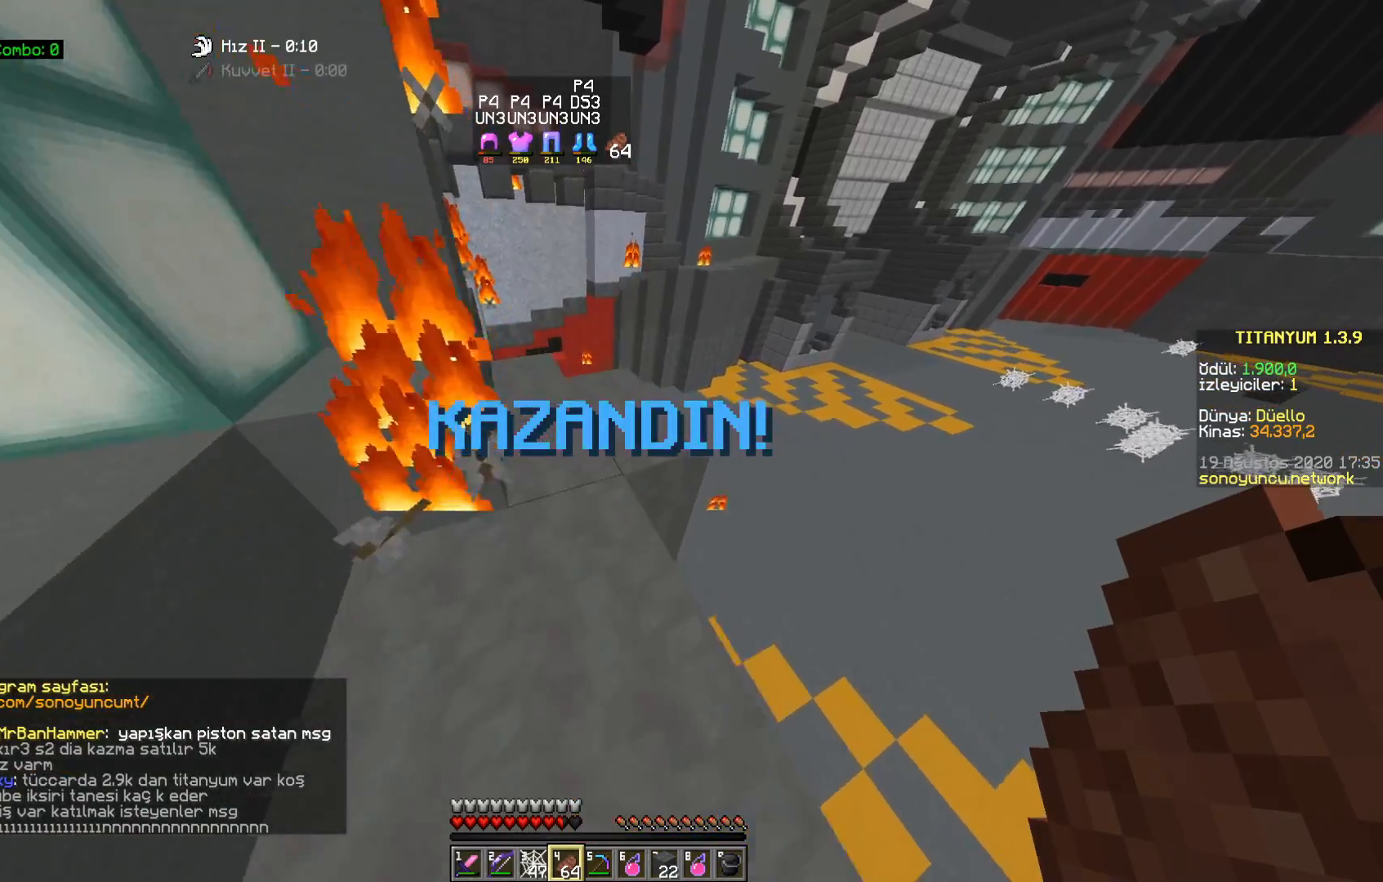
{"keys": ["w"], "mouse": [], "events": [[233, "a", "down"], [417, "a", "up"]]}
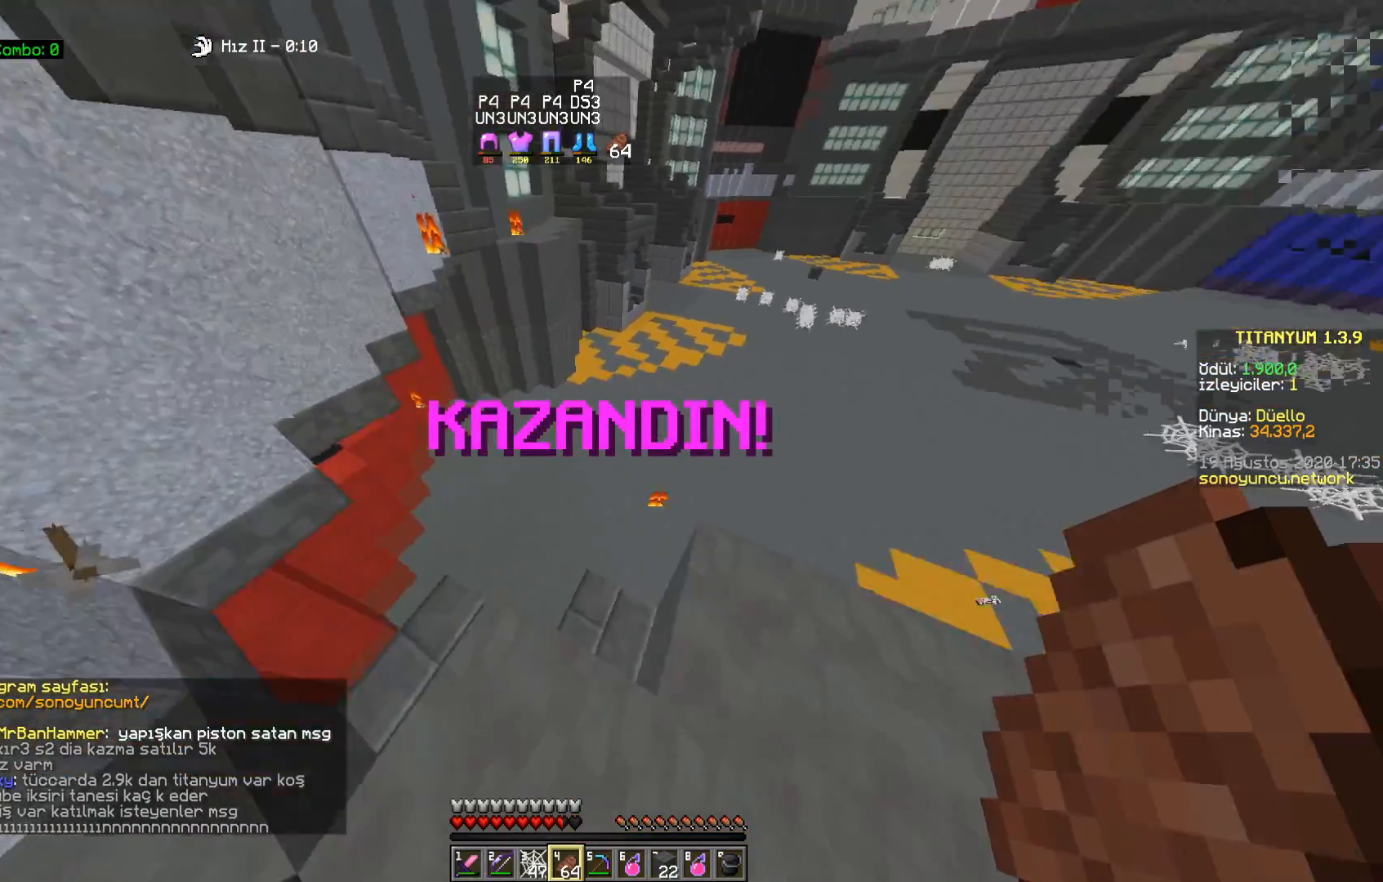
{"keys": ["space", "w"], "mouse": [], "events": [[67, "space", "down"]]}
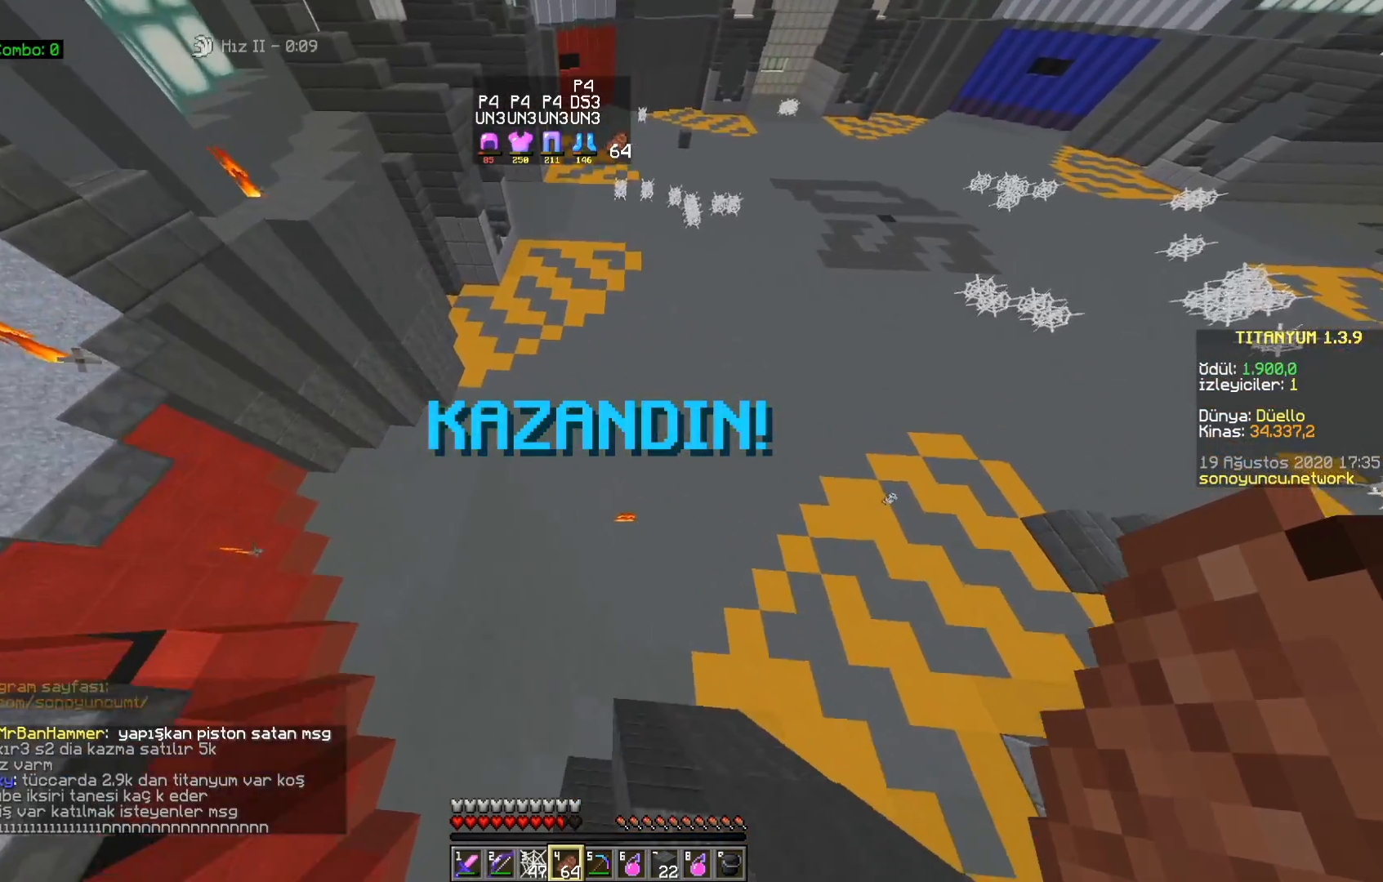
{"keys": ["space", "w"], "mouse": [], "events": []}
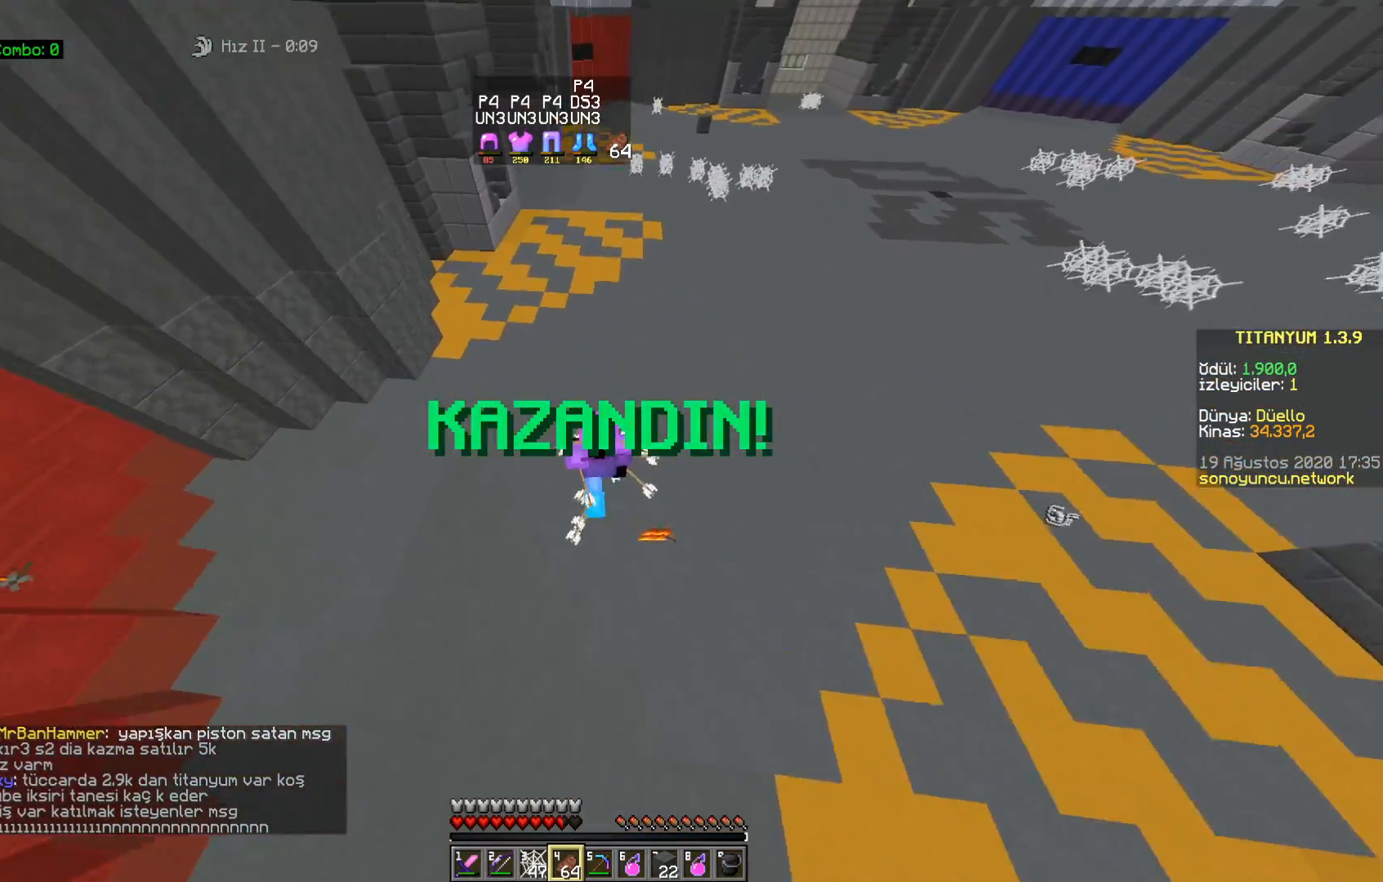
{"keys": ["space", "w"], "mouse": [], "events": []}
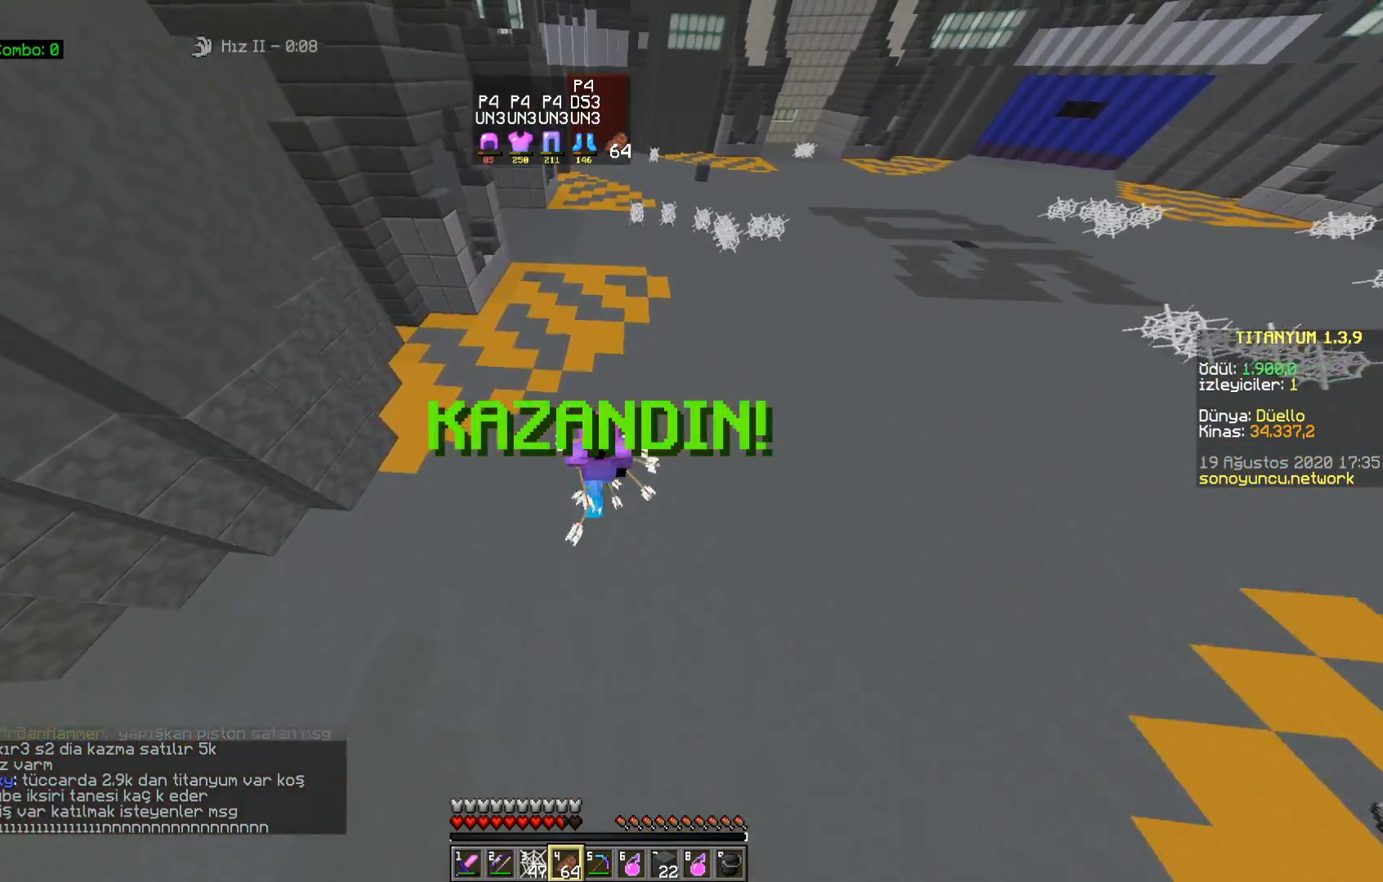
{"keys": ["w"], "mouse": [], "events": [[417, "space", "up"]]}
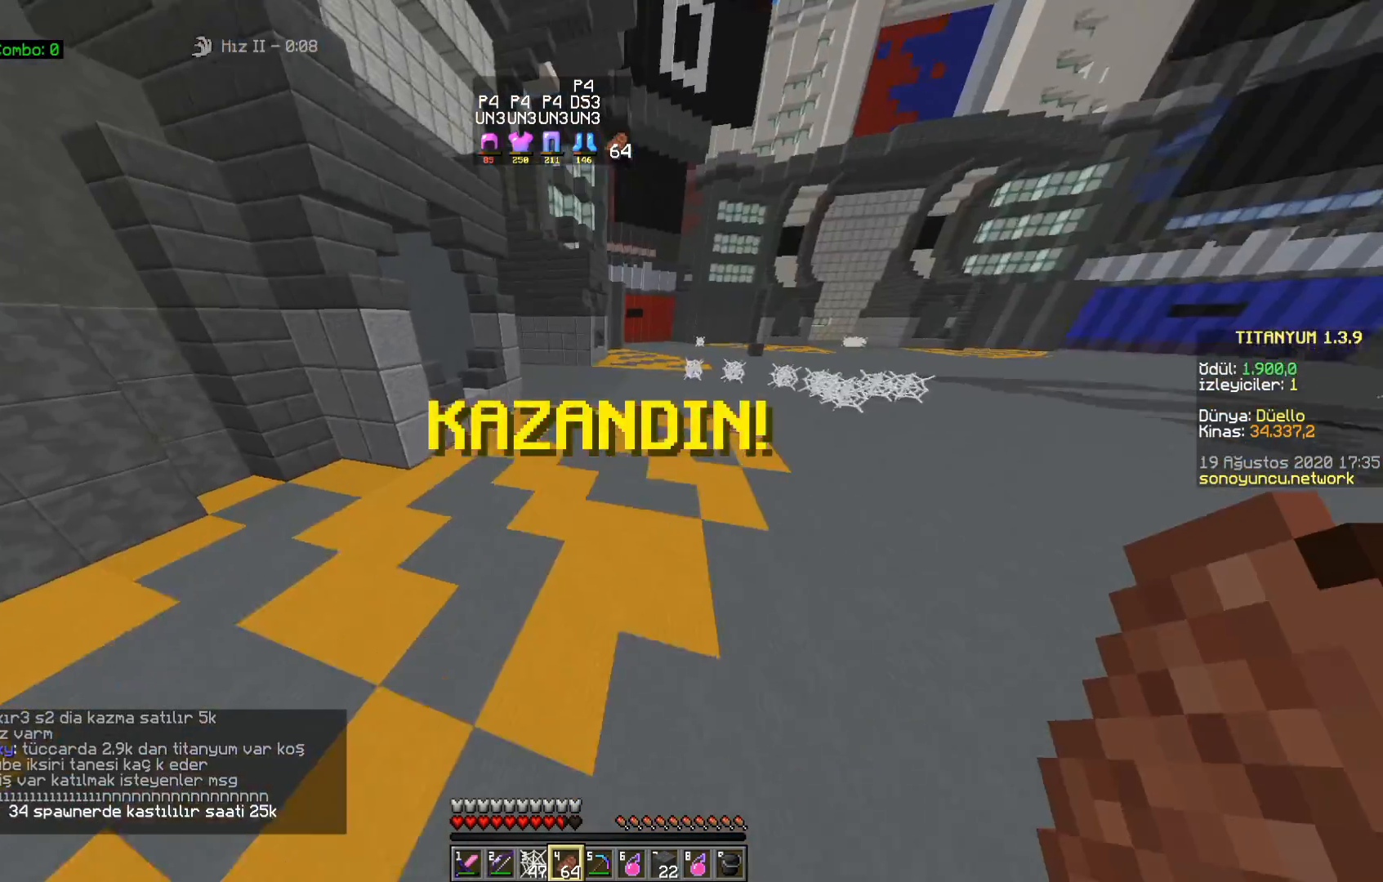
{"keys": [], "mouse": [], "events": [[17, "w", "up"]]}
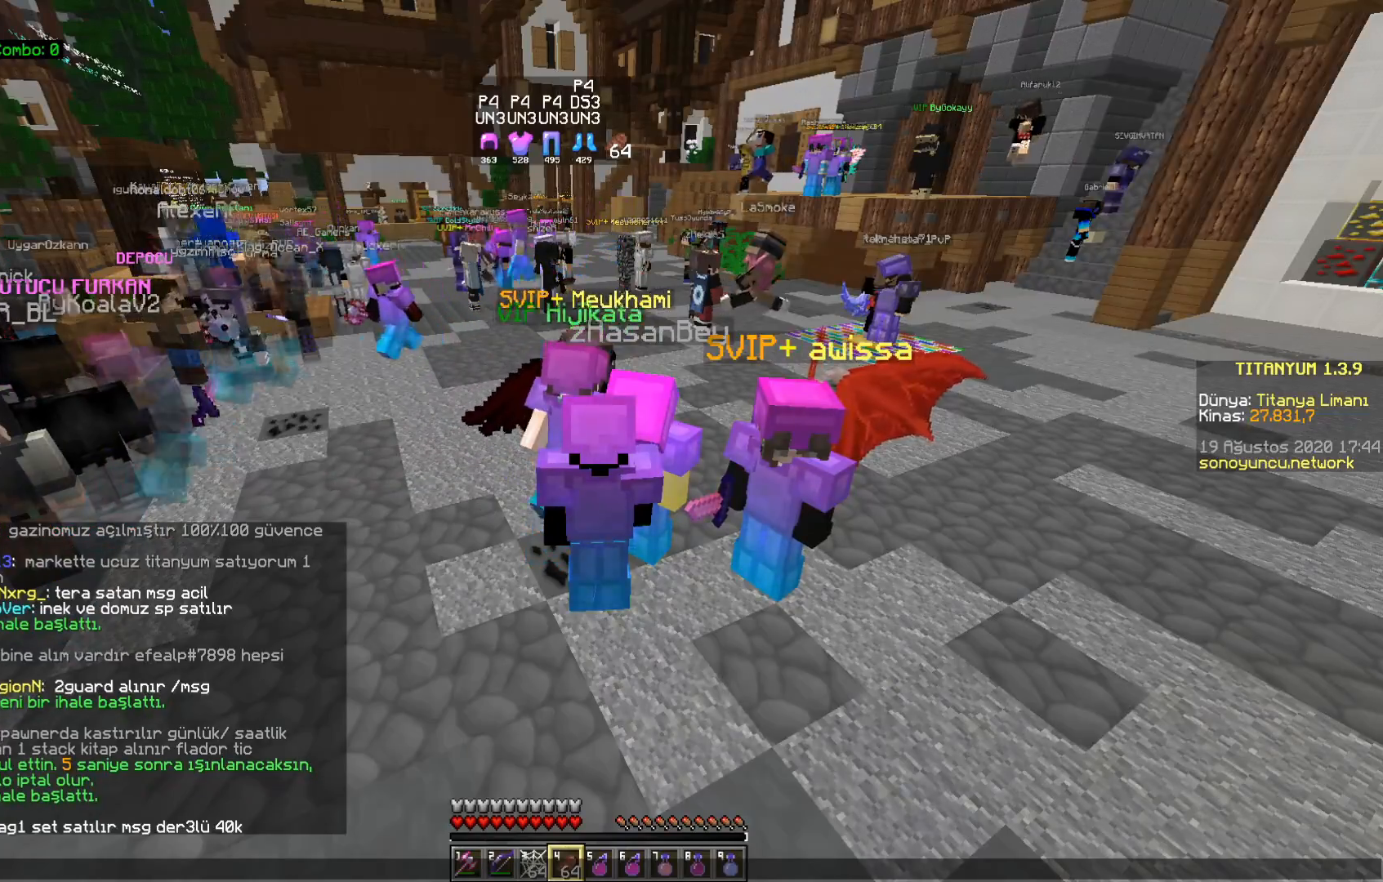
{"keys": [], "mouse": [], "events": []}
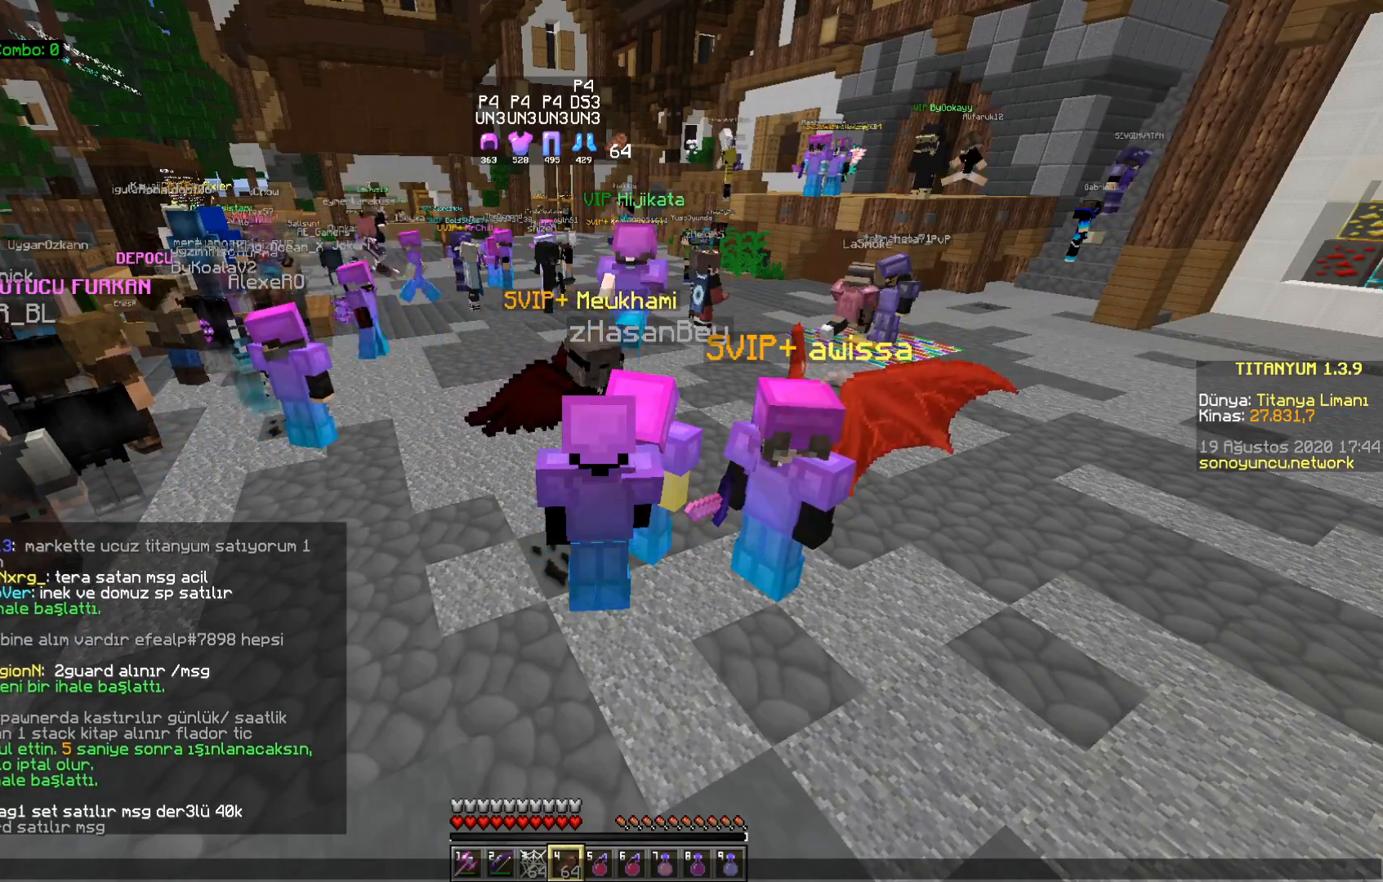
{"keys": [], "mouse": [], "events": []}
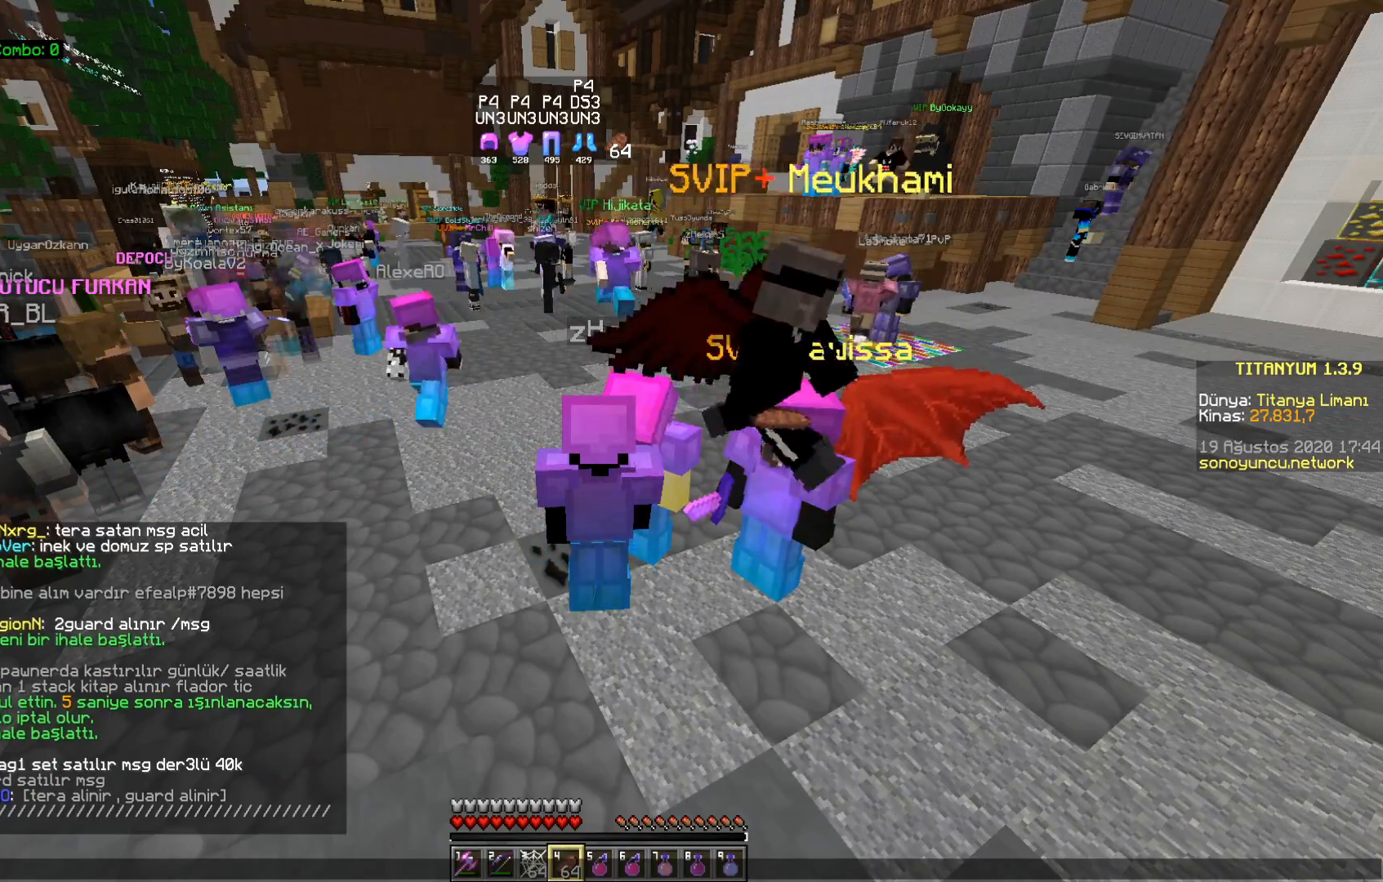
{"keys": [], "mouse": [], "events": []}
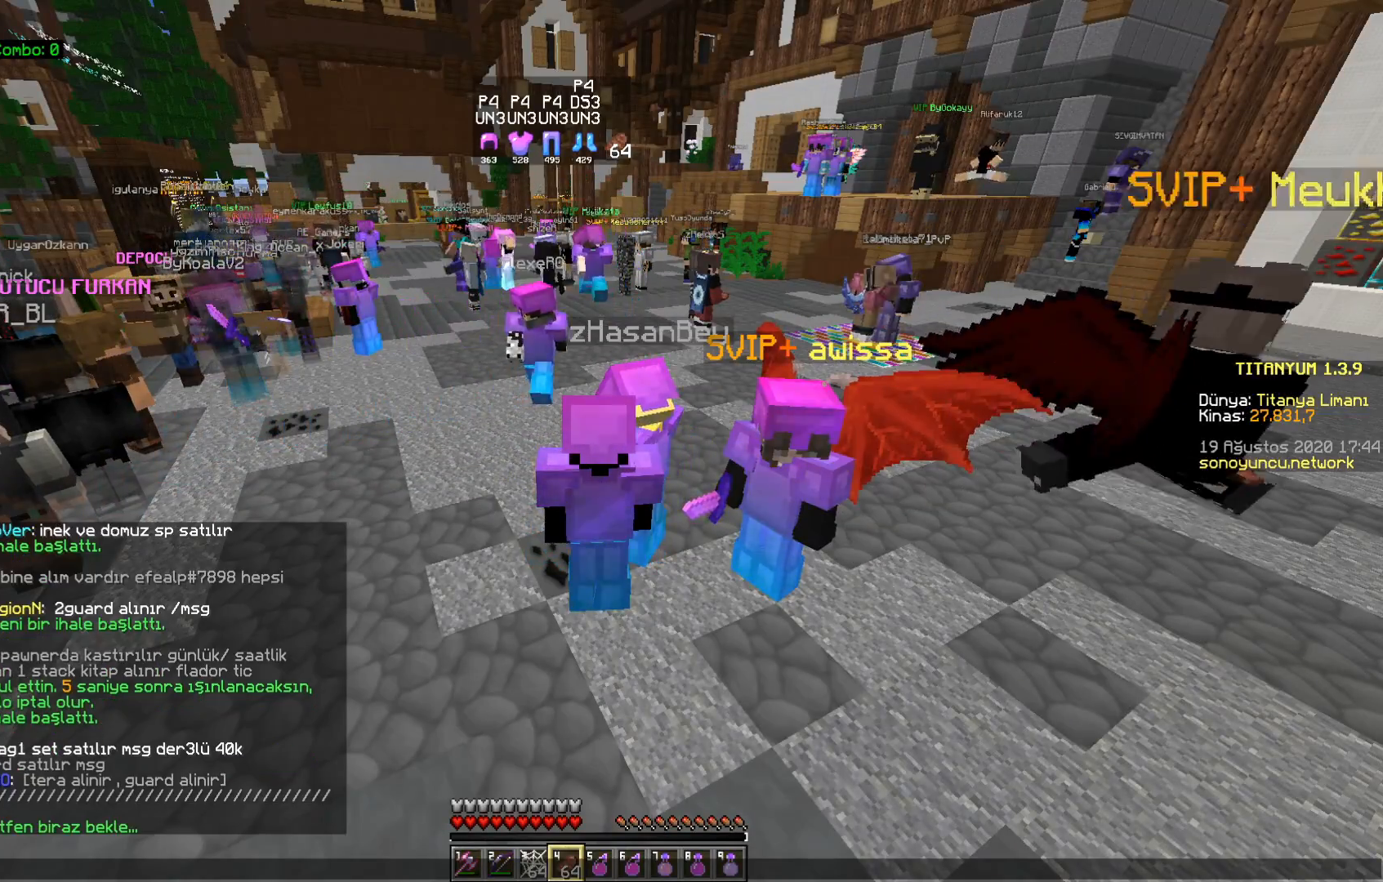
{"keys": [], "mouse": [], "events": []}
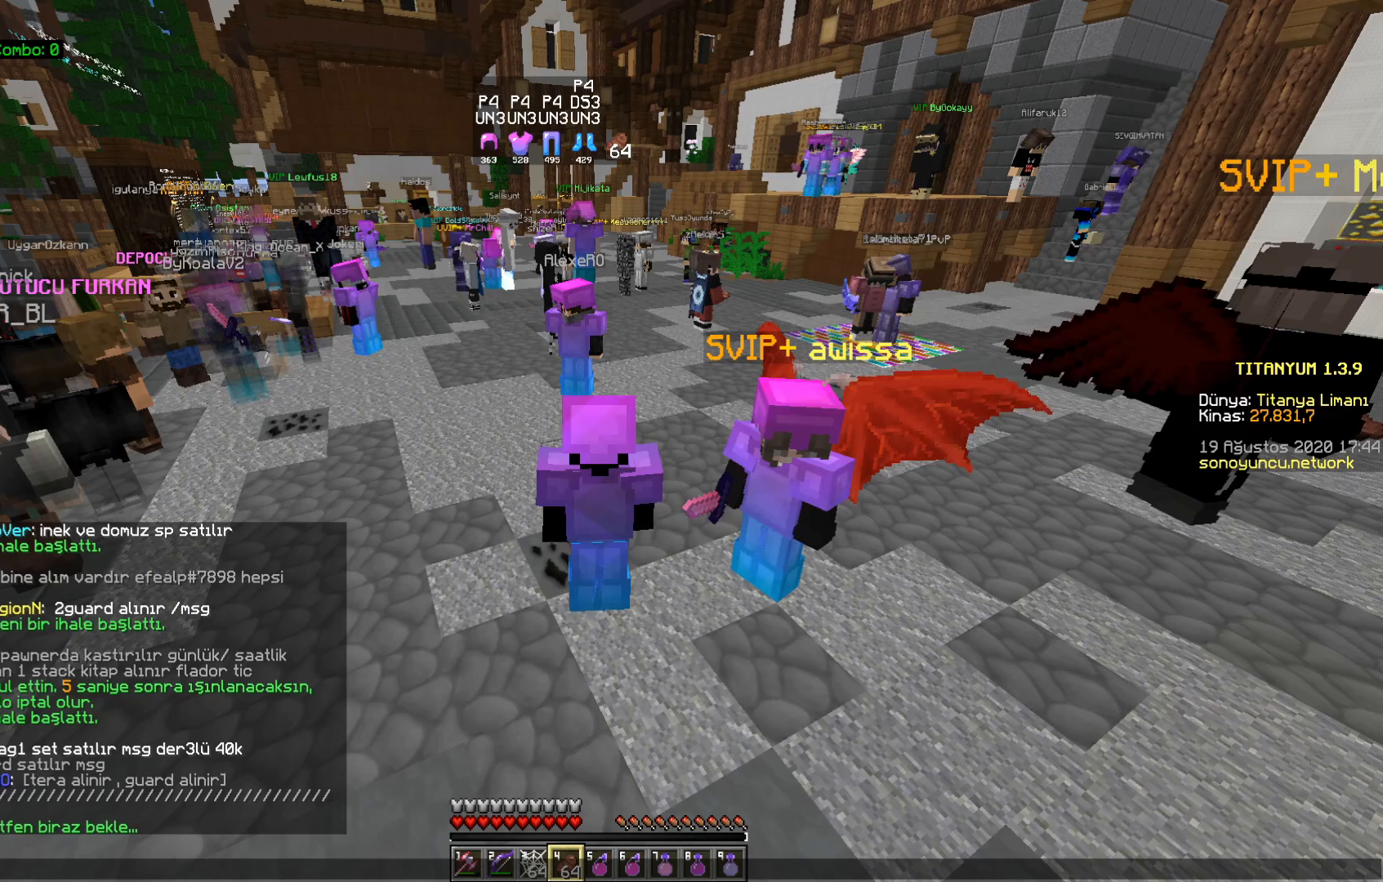
{"keys": [], "mouse": [], "events": []}
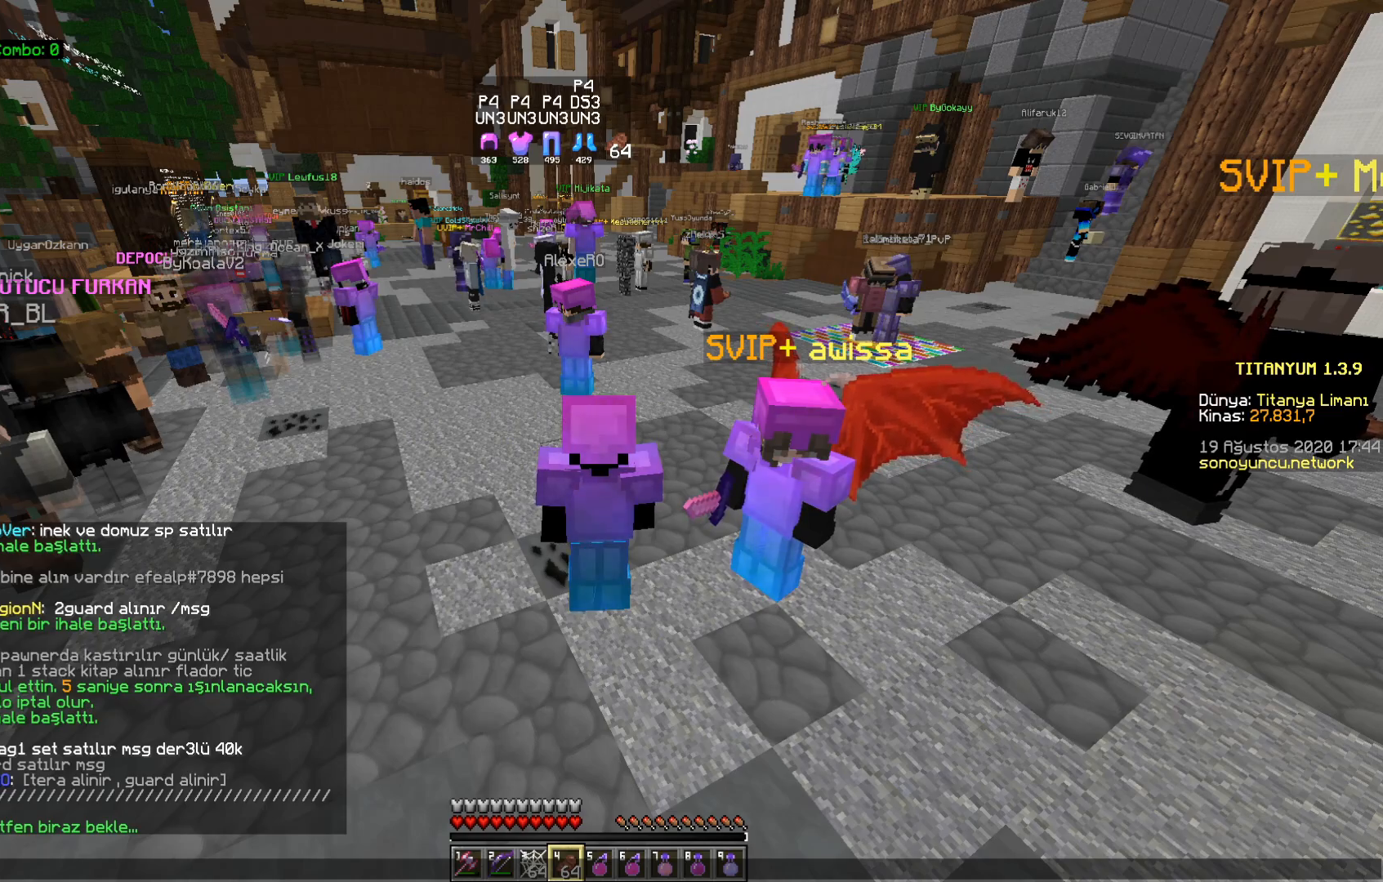
{"keys": [], "mouse": [], "events": []}